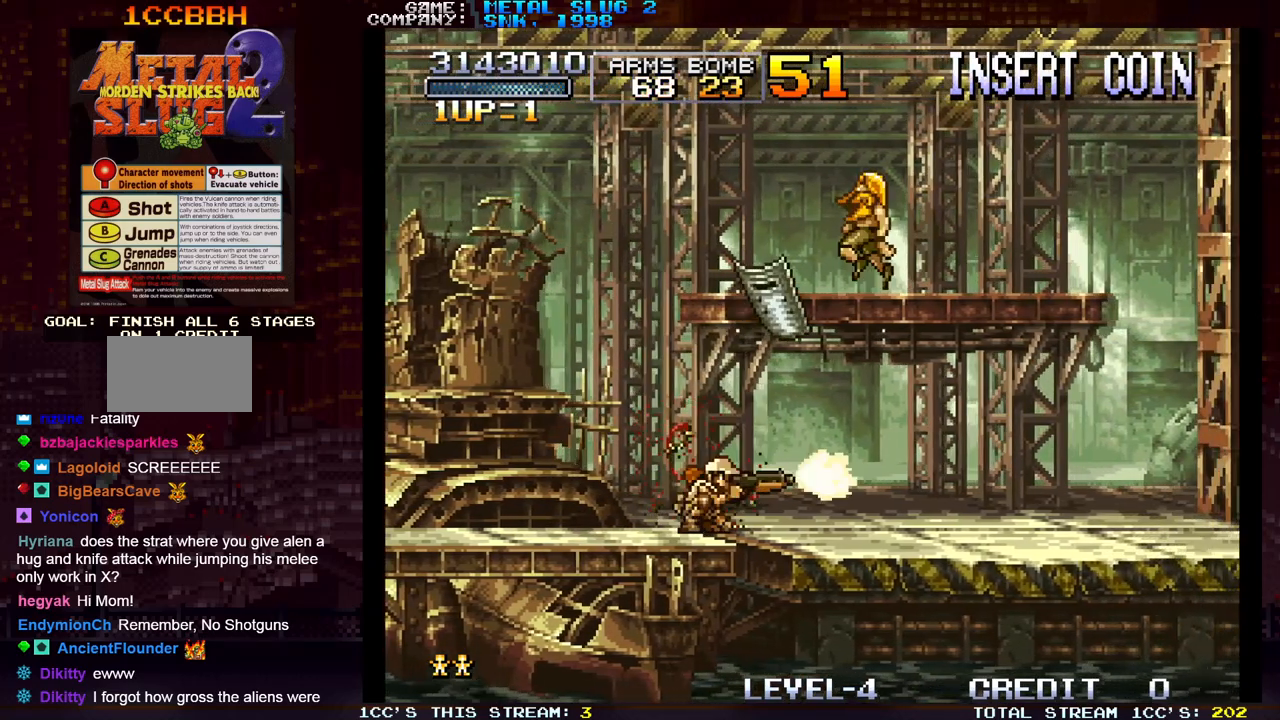
Gameplay with a controller (arcade stick); each line is a JSON object with the inputs held at the frame after it. "events" lists button and stick changes between this image and that frame as [ms after this image, input, new state], when the widget could be followed in between. Not read: L3 R3.
{"buttons": [], "left_stick": "center", "events": [[50, "left_stick", "center"]]}
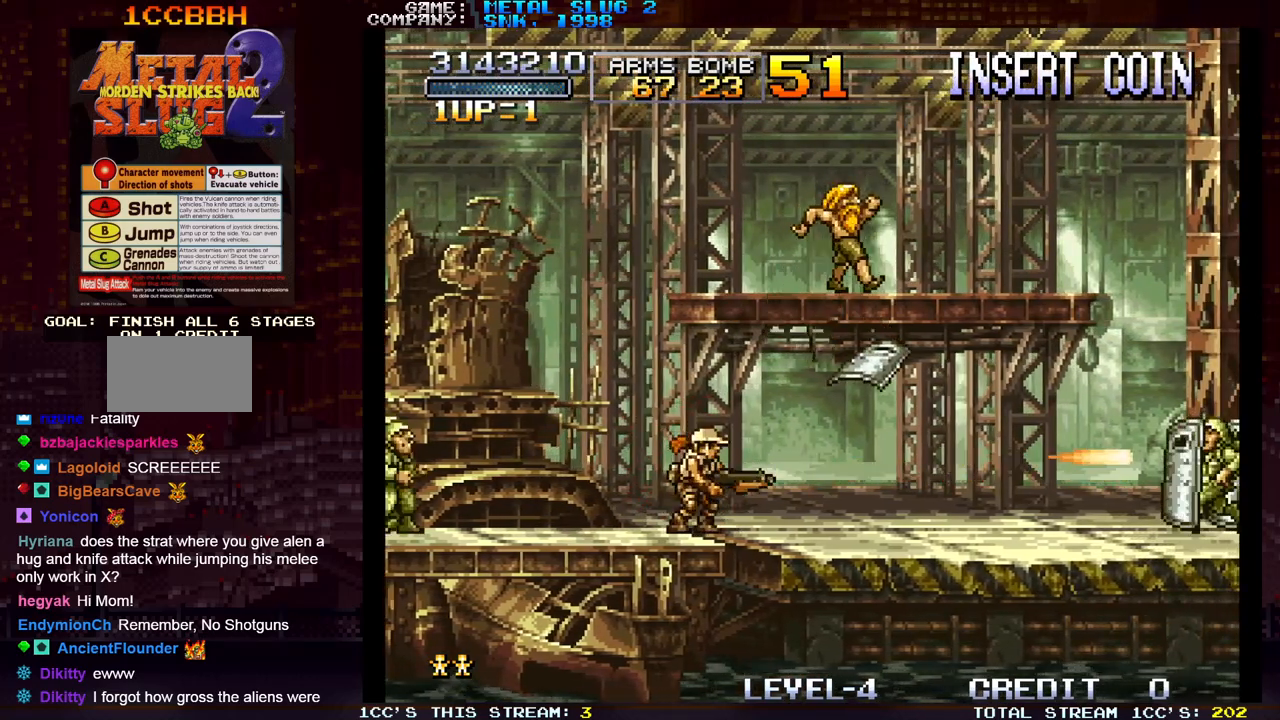
{"buttons": [], "left_stick": "center", "events": [[117, "left_stick", "left"], [133, "SQUARE", "down"], [200, "SQUARE", "up"], [217, "left_stick", "center"], [250, "SQUARE", "down"], [317, "SQUARE", "up"], [333, "SQUARE", "down"], [383, "SQUARE", "up"], [433, "SQUARE", "down"], [483, "SQUARE", "up"]]}
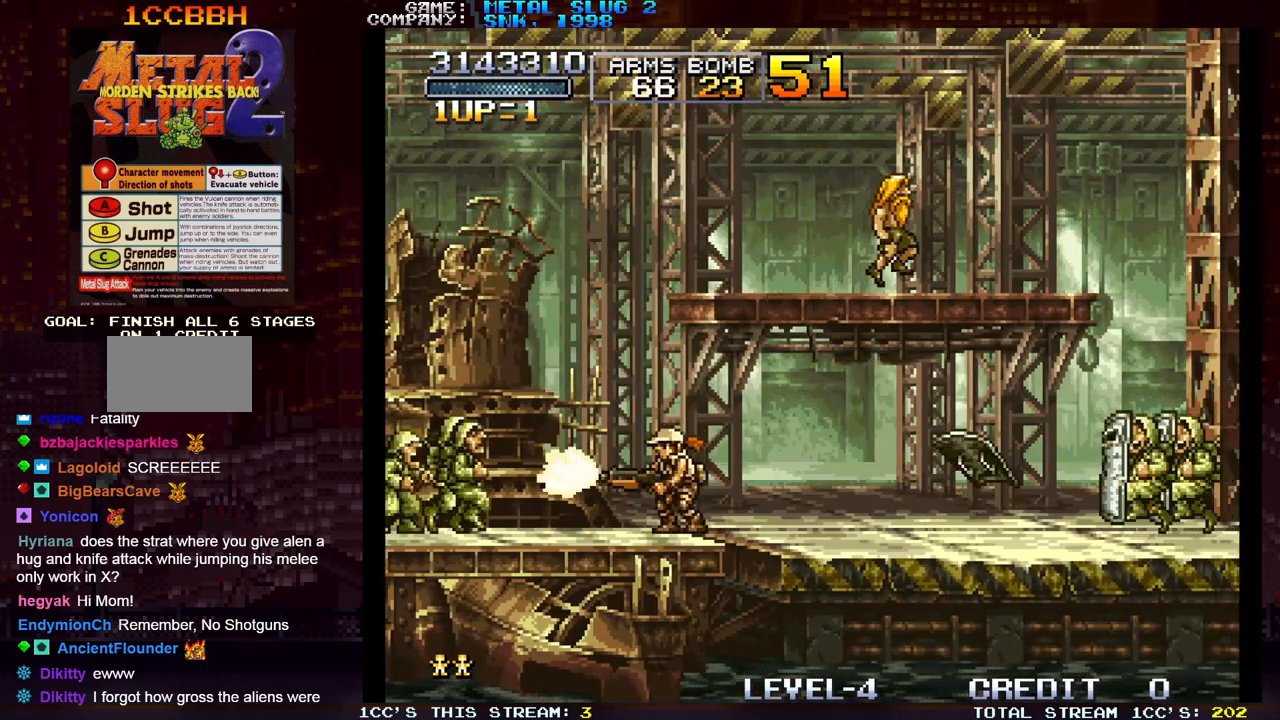
{"buttons": ["SQUARE"], "left_stick": "down", "events": [[17, "SQUARE", "down"], [67, "SQUARE", "up"], [117, "SQUARE", "down"], [167, "SQUARE", "up"], [200, "SQUARE", "down"], [217, "left_stick", "down"], [250, "SQUARE", "up"], [300, "SQUARE", "down"], [350, "SQUARE", "up"], [383, "SQUARE", "down"], [417, "SQUARE", "up"], [467, "SQUARE", "down"]]}
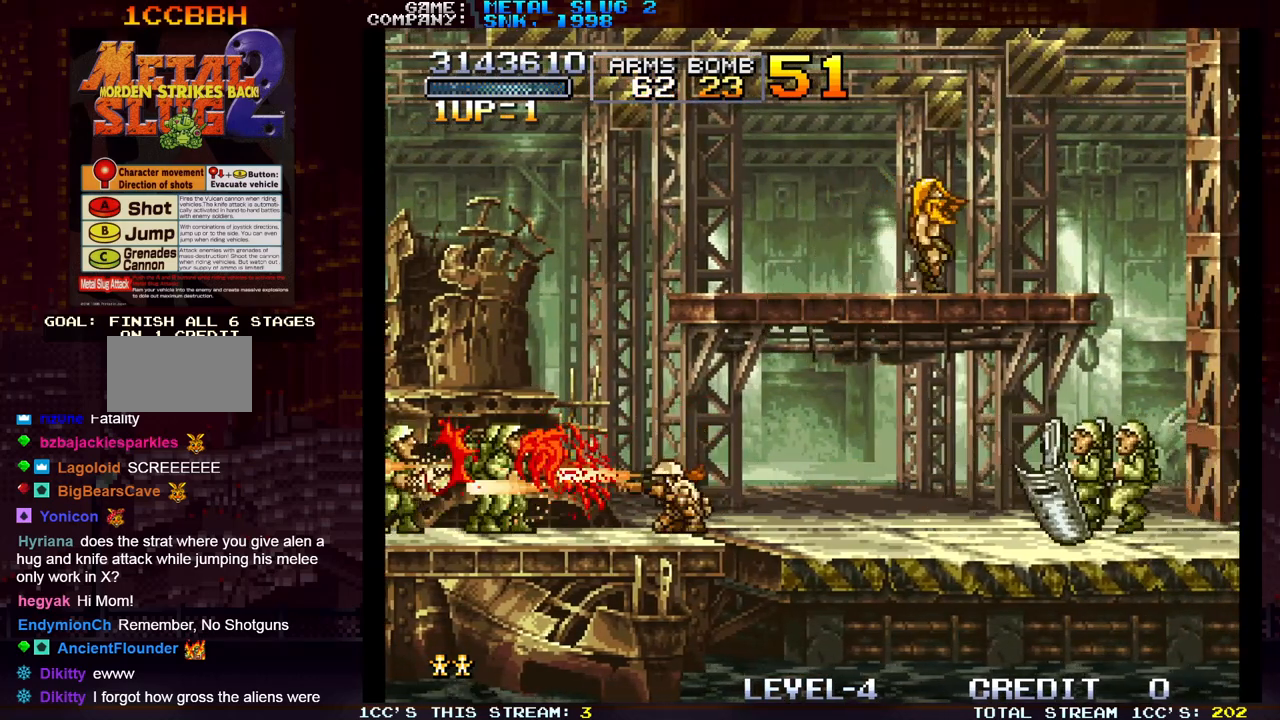
{"buttons": ["SQUARE"], "left_stick": "down-right", "events": [[17, "SQUARE", "up"], [50, "SQUARE", "down"], [83, "left_stick", "down-right"], [100, "SQUARE", "up"], [167, "SQUARE", "down"], [200, "SQUARE", "up"], [250, "SQUARE", "down"], [283, "SQUARE", "up"], [333, "SQUARE", "down"], [367, "SQUARE", "up"], [417, "SQUARE", "down"], [467, "SQUARE", "up"], [500, "SQUARE", "down"]]}
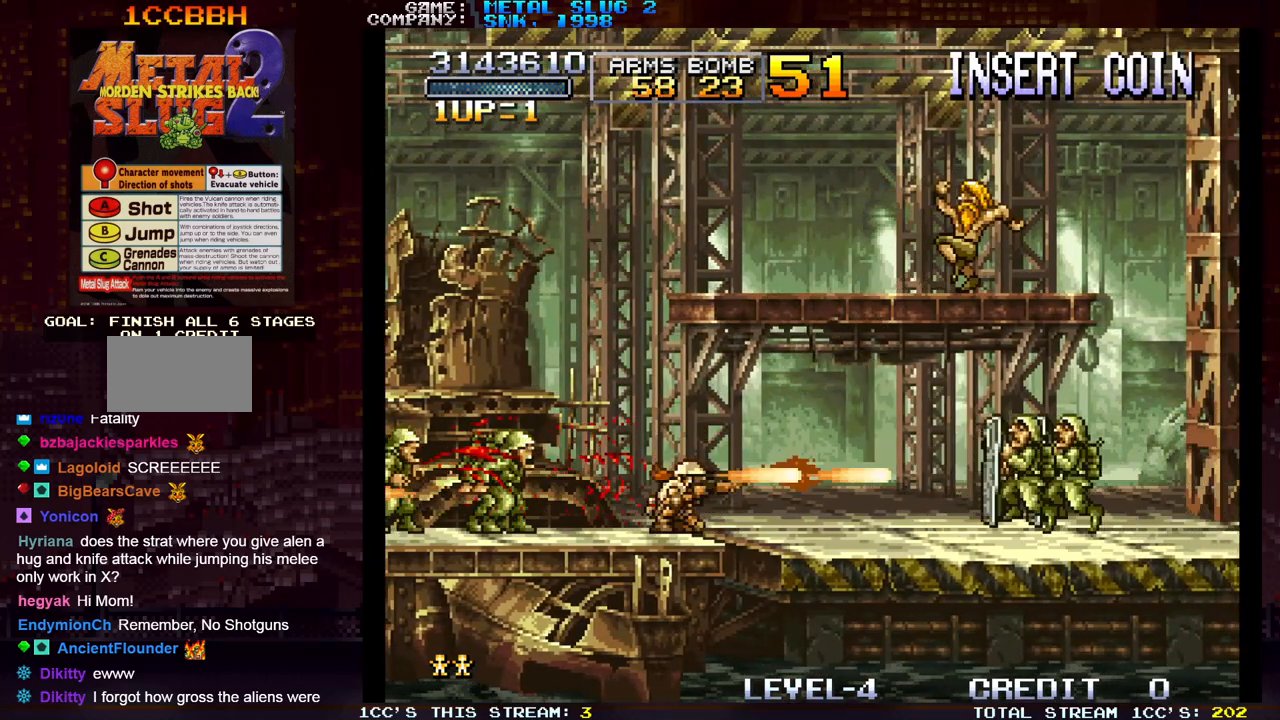
{"buttons": [], "left_stick": "down", "events": [[33, "left_stick", "down"], [67, "SQUARE", "up"], [100, "SQUARE", "down"], [133, "SQUARE", "up"], [200, "SQUARE", "down"], [233, "SQUARE", "up"], [267, "SQUARE", "down"], [317, "SQUARE", "up"], [350, "SQUARE", "down"], [417, "SQUARE", "up"], [467, "SQUARE", "down"], [500, "SQUARE", "up"]]}
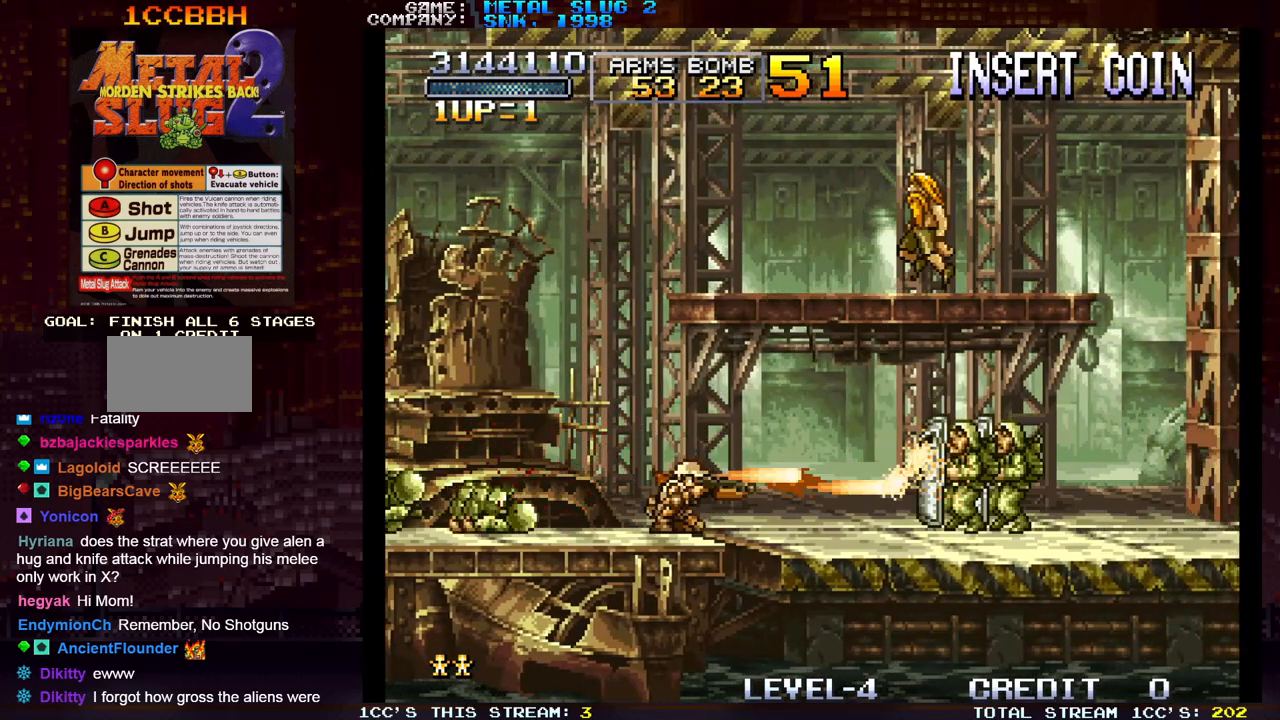
{"buttons": [], "left_stick": "down", "events": [[50, "SQUARE", "down"], [100, "SQUARE", "up"], [133, "SQUARE", "down"], [183, "SQUARE", "up"], [250, "SQUARE", "down"], [300, "SQUARE", "up"], [333, "SQUARE", "down"], [367, "SQUARE", "up"]]}
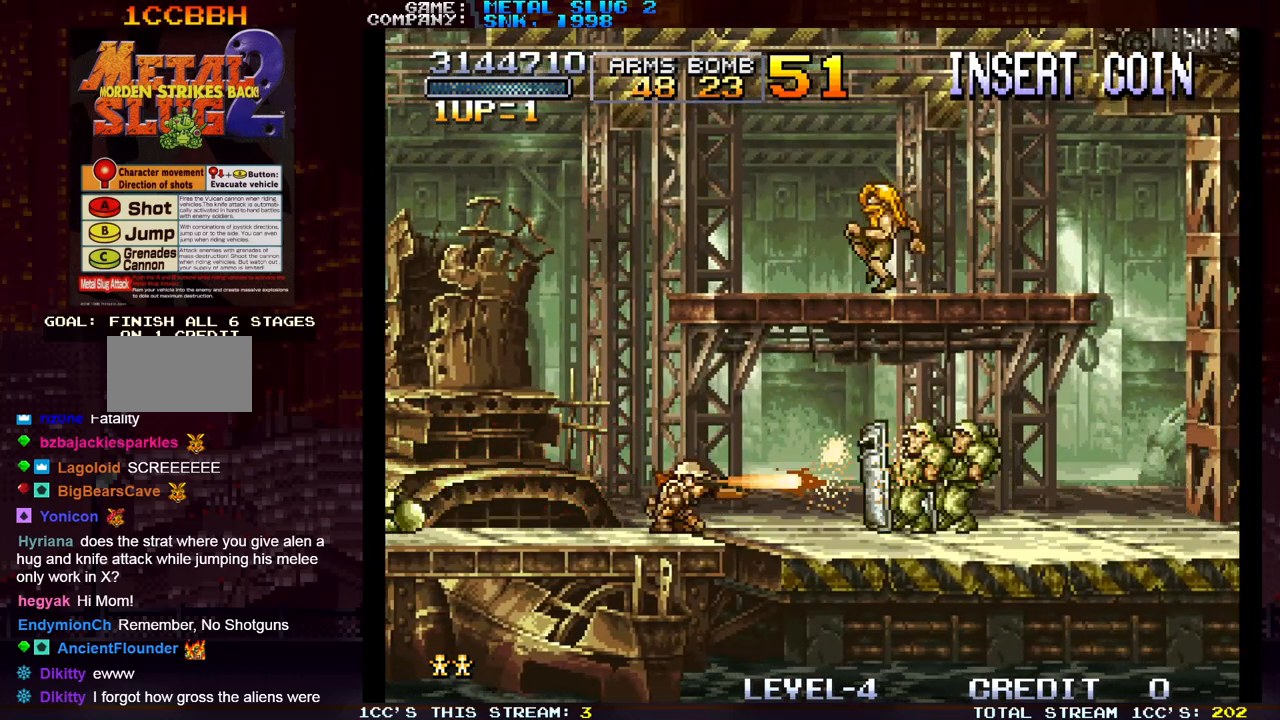
{"buttons": [], "left_stick": "center", "events": [[33, "SQUARE", "down"], [33, "left_stick", "center"], [67, "SQUARE", "up"], [150, "SQUARE", "down"], [183, "SQUARE", "up"], [233, "SQUARE", "down"], [250, "SQUARE", "up"], [433, "SQUARE", "down"], [450, "SQUARE", "up"]]}
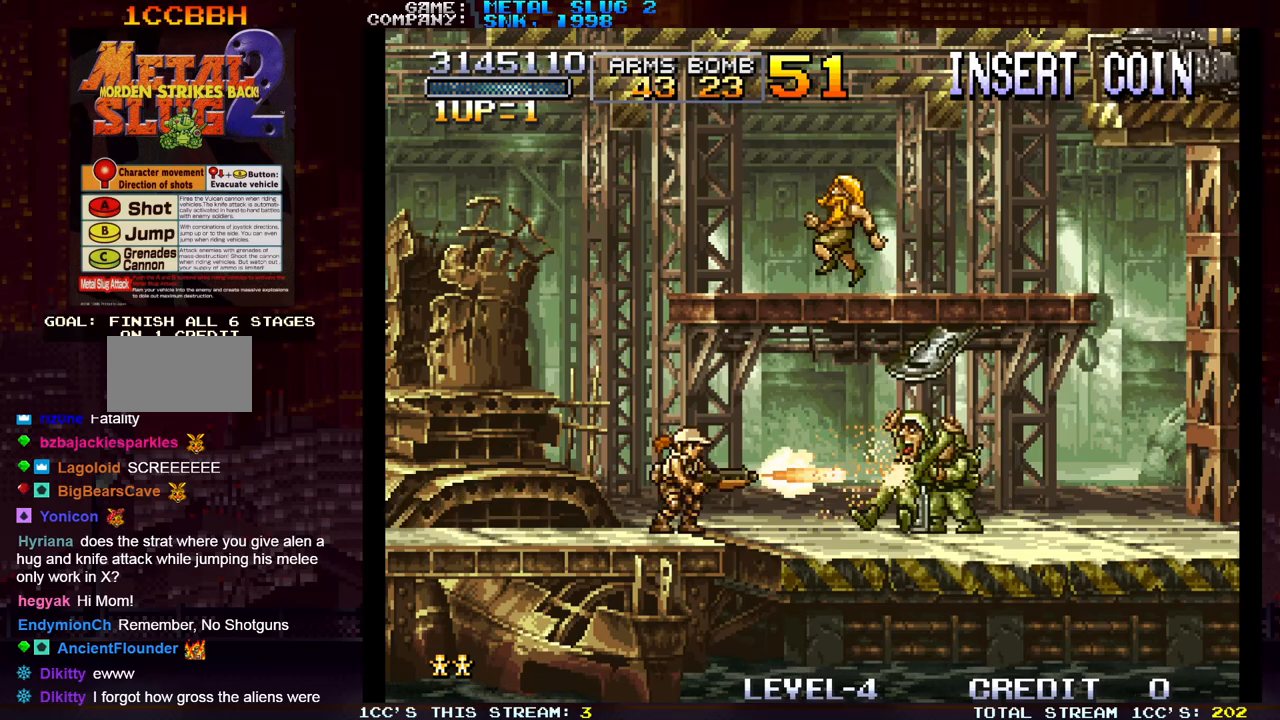
{"buttons": ["SQUARE"], "left_stick": "down", "events": [[33, "SQUARE", "down"], [67, "SQUARE", "up"], [117, "SQUARE", "down"], [150, "SQUARE", "up"], [217, "SQUARE", "down"], [250, "SQUARE", "up"], [300, "SQUARE", "down"], [317, "left_stick", "down"], [350, "SQUARE", "up"], [417, "SQUARE", "down"], [450, "SQUARE", "up"], [483, "SQUARE", "down"]]}
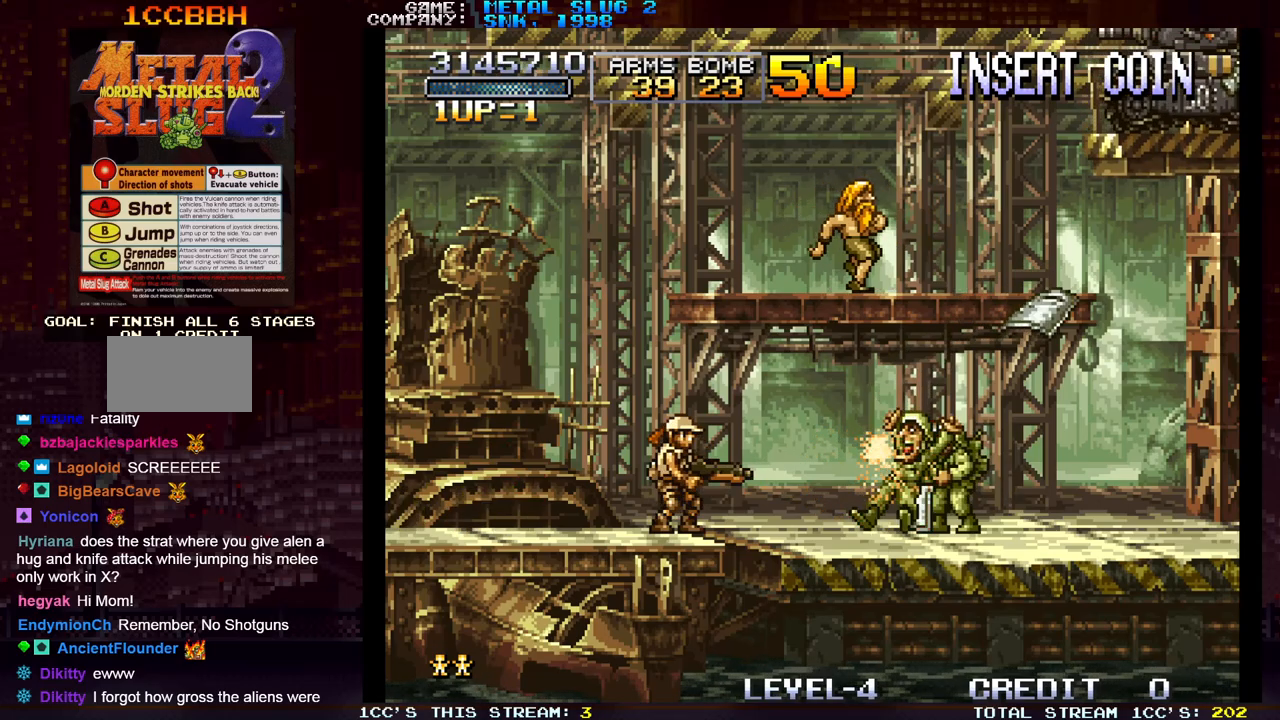
{"buttons": ["SQUARE"], "left_stick": "down", "events": [[33, "SQUARE", "up"], [100, "SQUARE", "down"], [150, "SQUARE", "up"], [183, "SQUARE", "down"], [233, "SQUARE", "up"], [283, "SQUARE", "down"], [333, "SQUARE", "up"], [367, "SQUARE", "down"], [417, "SQUARE", "up"], [483, "SQUARE", "down"]]}
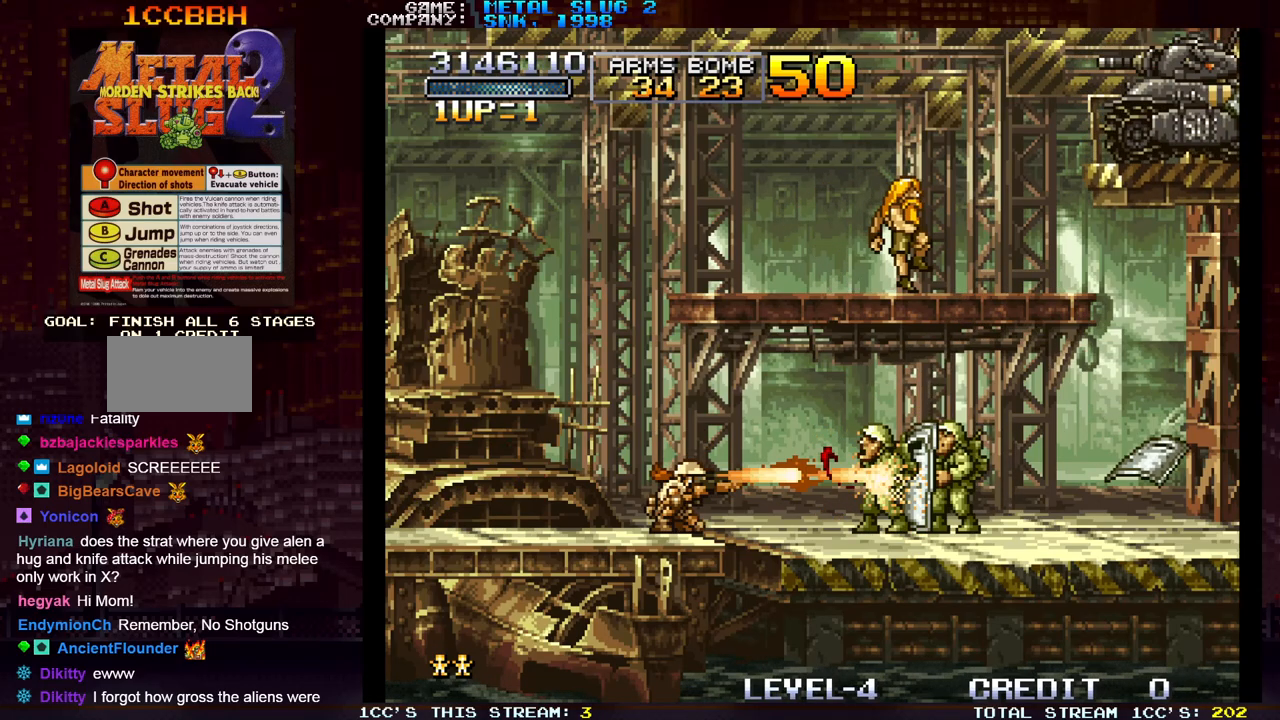
{"buttons": [], "left_stick": "down", "events": [[33, "SQUARE", "up"], [67, "SQUARE", "down"], [117, "SQUARE", "up"], [167, "SQUARE", "down"], [217, "SQUARE", "up"], [250, "SQUARE", "down"], [317, "SQUARE", "up"], [367, "SQUARE", "down"], [400, "SQUARE", "up"], [450, "SQUARE", "down"], [500, "SQUARE", "up"]]}
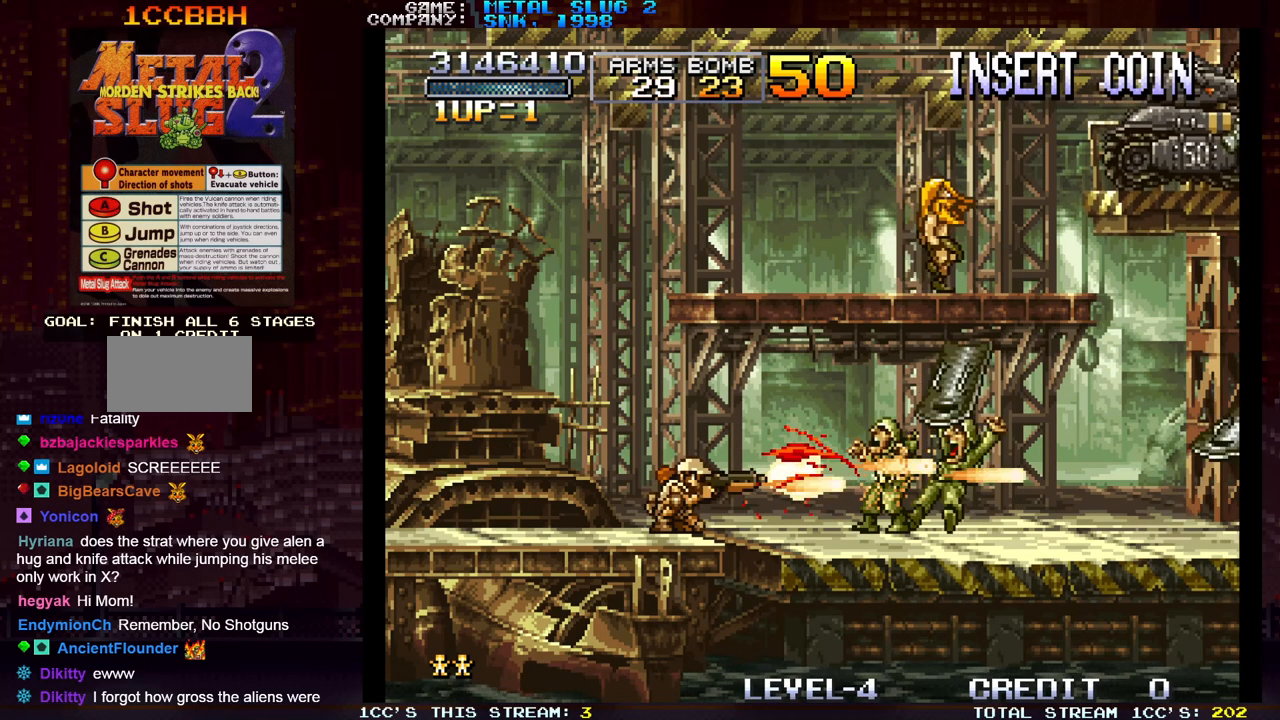
{"buttons": [], "left_stick": "down", "events": [[67, "SQUARE", "down"], [100, "SQUARE", "up"], [150, "SQUARE", "down"], [200, "SQUARE", "up"], [250, "SQUARE", "down"], [283, "SQUARE", "up"], [350, "SQUARE", "down"], [400, "SQUARE", "up"], [467, "SQUARE", "down"], [500, "SQUARE", "up"]]}
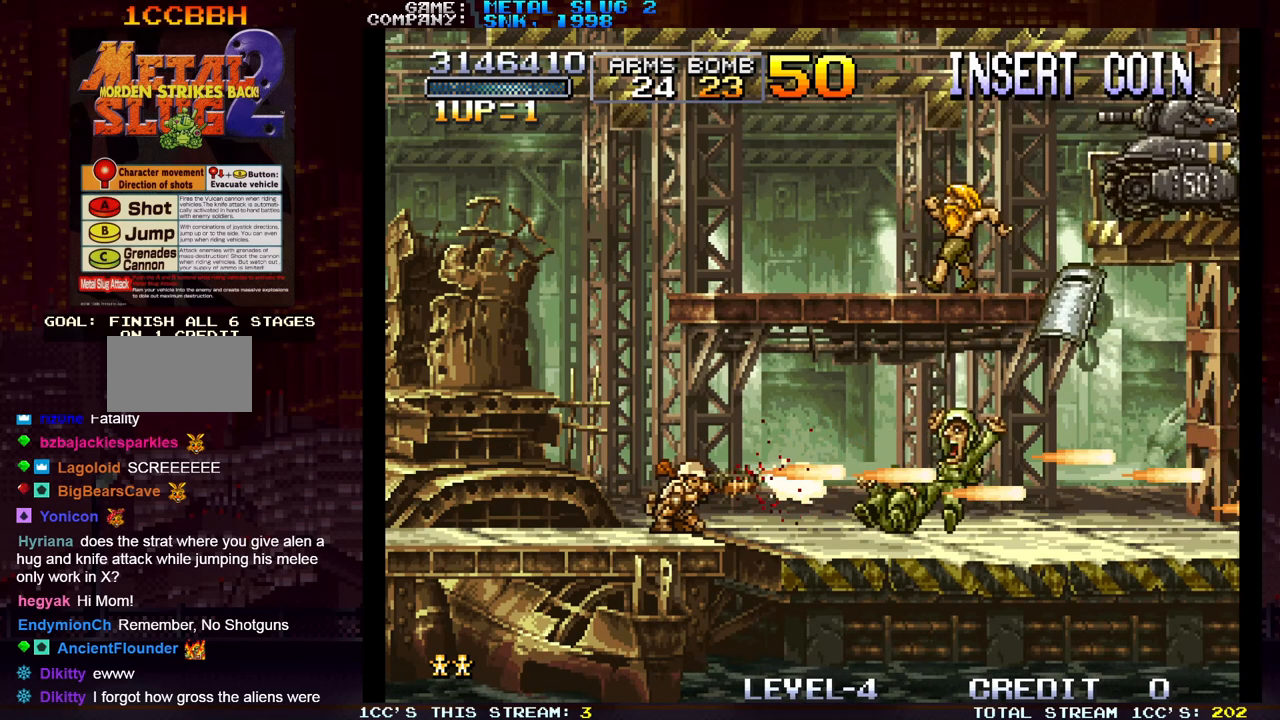
{"buttons": ["SQUARE"], "left_stick": "down", "events": [[50, "left_stick", "center"], [383, "left_stick", "down"], [450, "SQUARE", "down"]]}
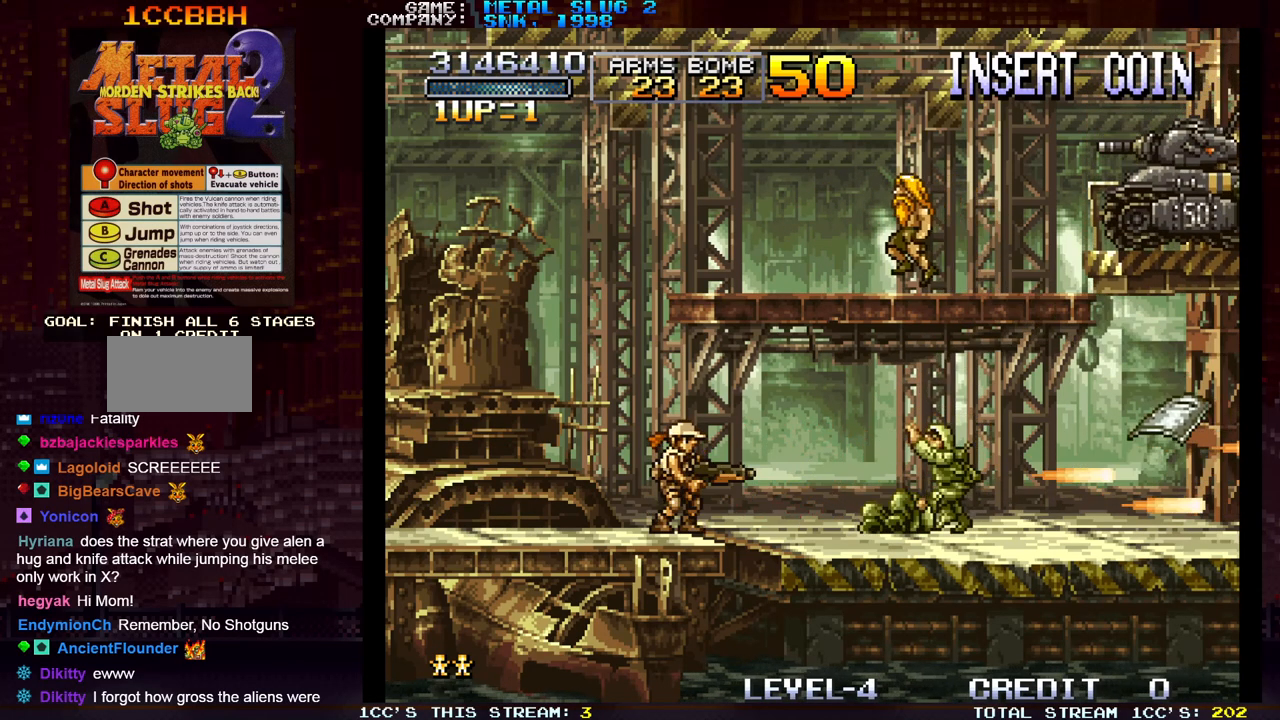
{"buttons": [], "left_stick": "center", "events": [[17, "SQUARE", "up"], [283, "left_stick", "center"]]}
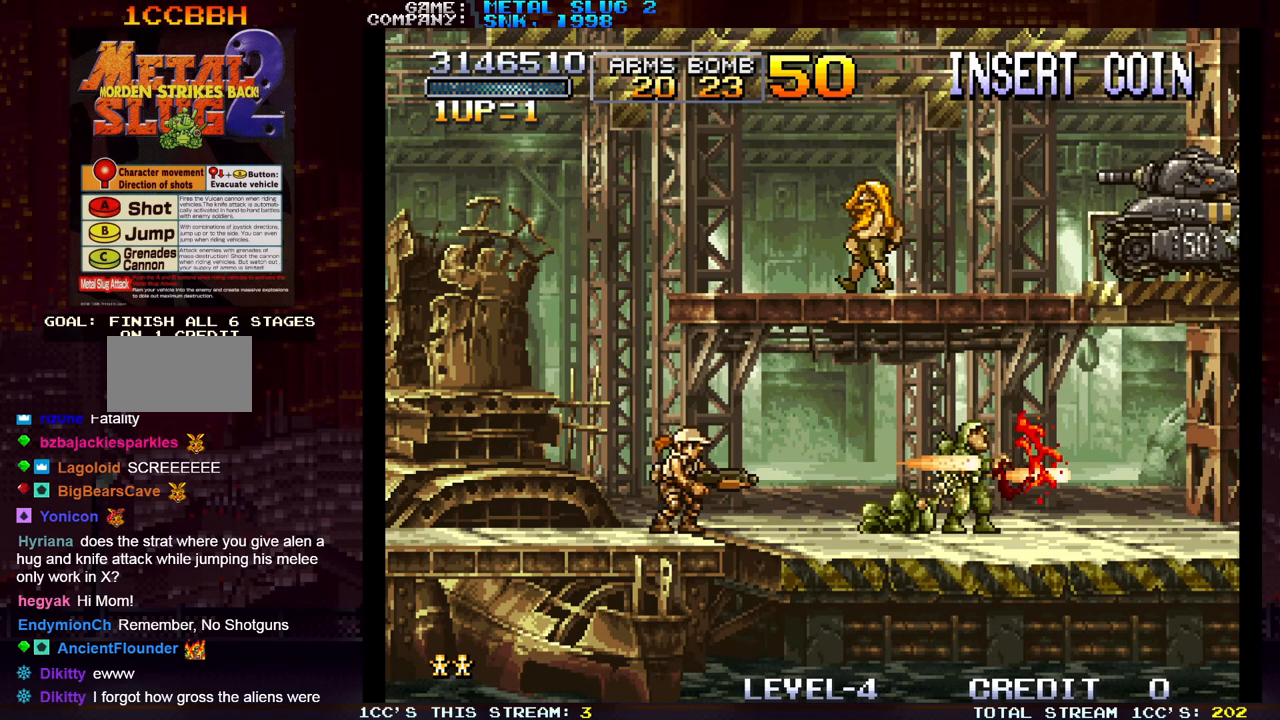
{"buttons": [], "left_stick": "center", "events": [[100, "TRIANGLE", "down"], [250, "TRIANGLE", "up"], [333, "SQUARE", "down"], [400, "SQUARE", "up"], [433, "SQUARE", "down"], [483, "SQUARE", "up"]]}
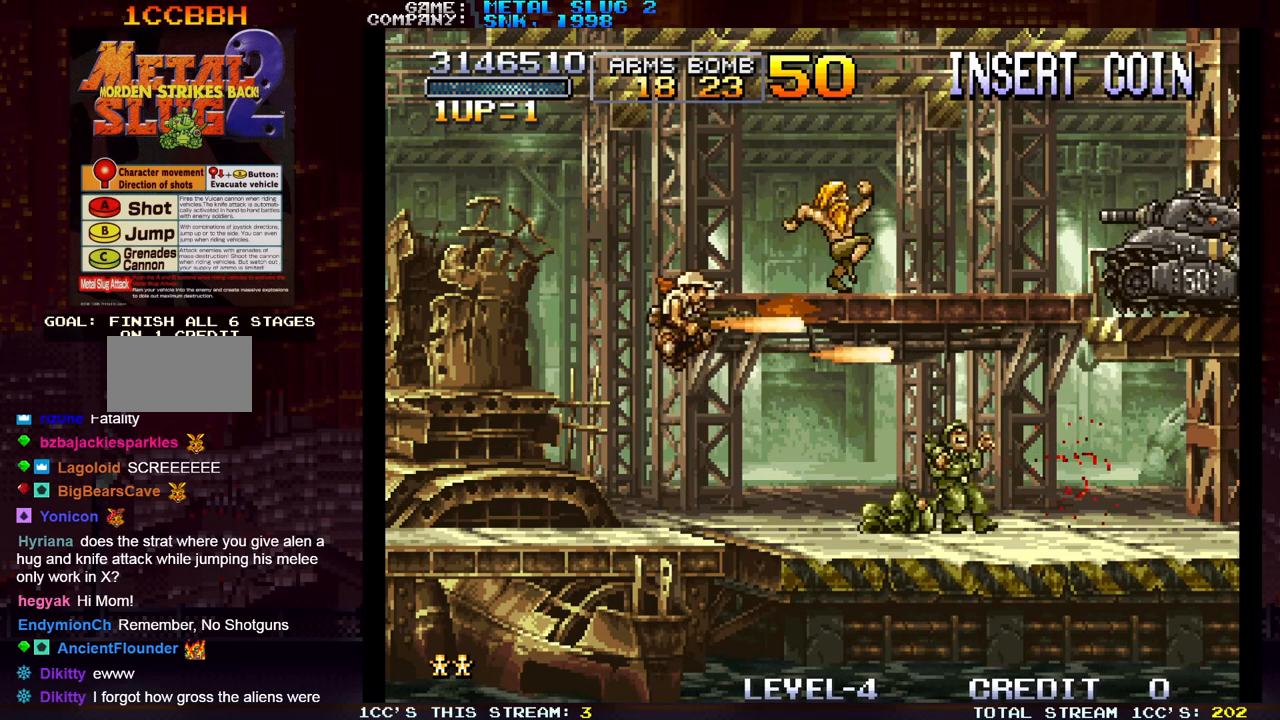
{"buttons": ["SQUARE"], "left_stick": "center", "events": [[33, "SQUARE", "down"], [67, "SQUARE", "up"], [133, "SQUARE", "down"], [183, "SQUARE", "up"], [217, "SQUARE", "down"], [267, "SQUARE", "up"], [317, "SQUARE", "down"], [350, "SQUARE", "up"], [400, "SQUARE", "down"], [433, "SQUARE", "up"], [483, "SQUARE", "down"]]}
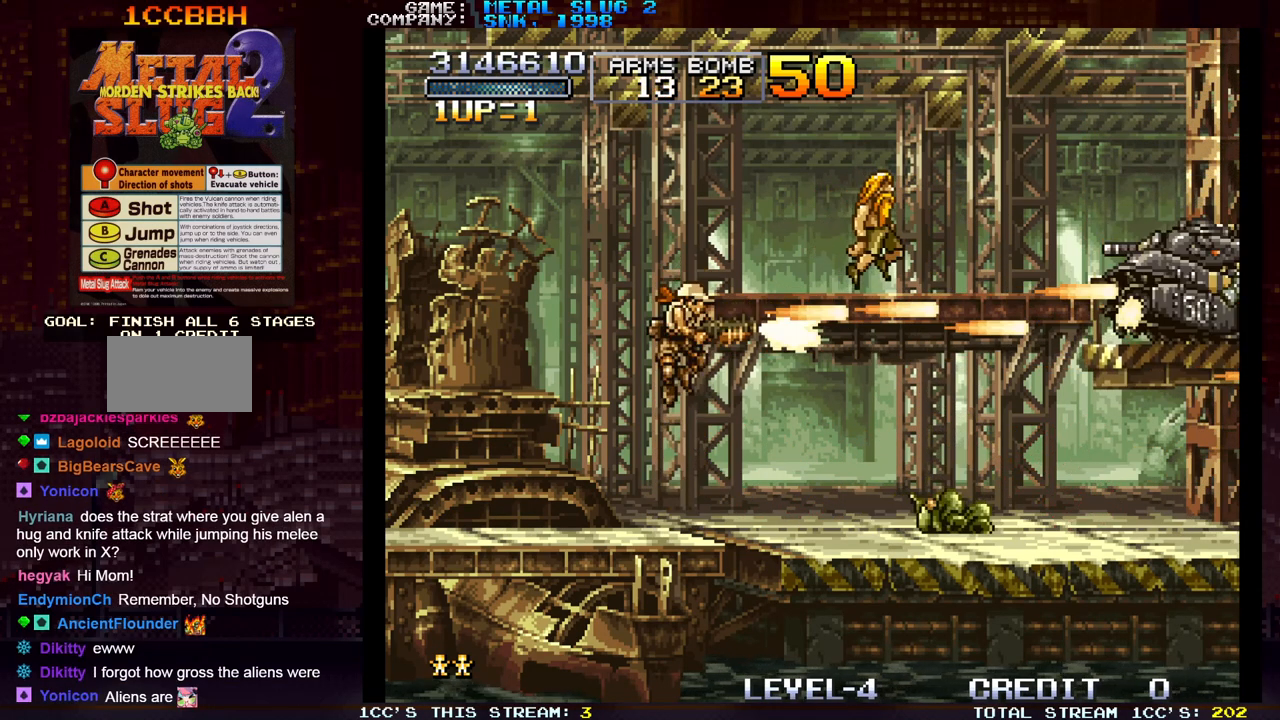
{"buttons": ["SQUARE"], "left_stick": "center", "events": [[33, "SQUARE", "up"], [67, "SQUARE", "down"], [133, "SQUARE", "up"], [400, "TRIANGLE", "down"], [483, "TRIANGLE", "up"], [500, "SQUARE", "down"]]}
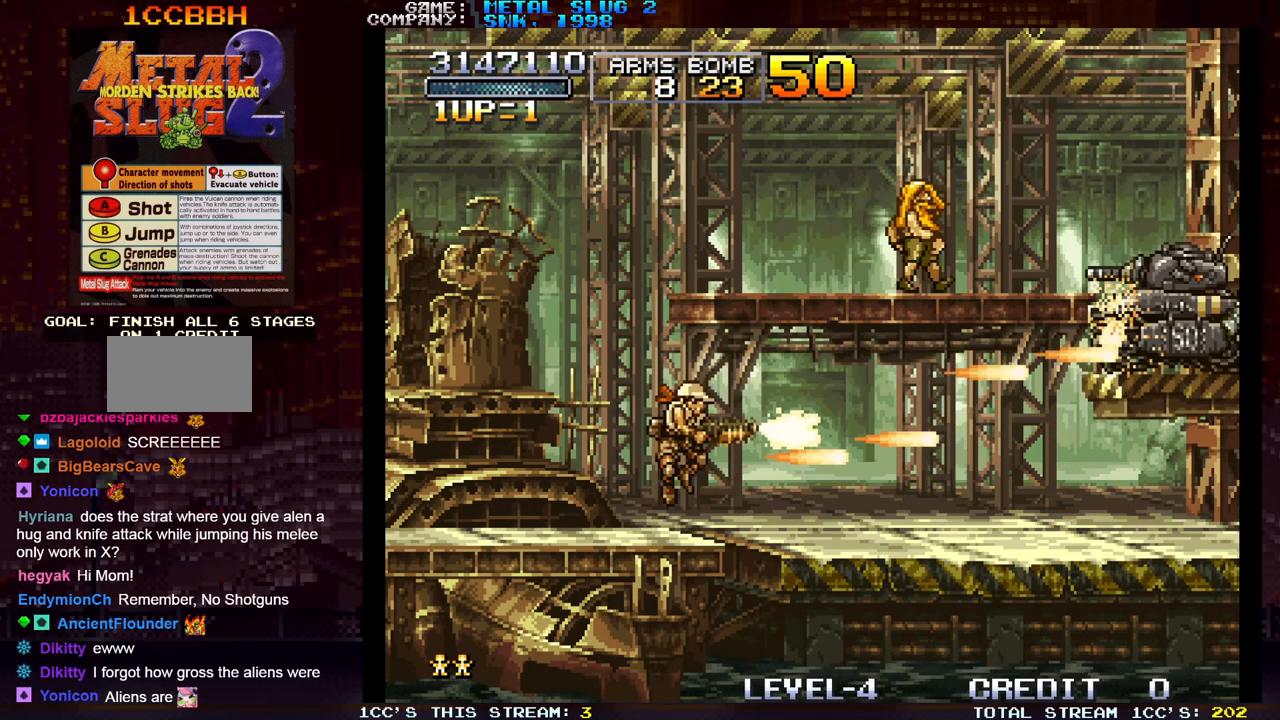
{"buttons": [], "left_stick": "center", "events": [[67, "SQUARE", "up"], [133, "SQUARE", "down"], [167, "SQUARE", "up"], [200, "SQUARE", "down"], [250, "SQUARE", "up"], [317, "SQUARE", "down"], [367, "SQUARE", "up"], [383, "SQUARE", "down"], [450, "SQUARE", "up"]]}
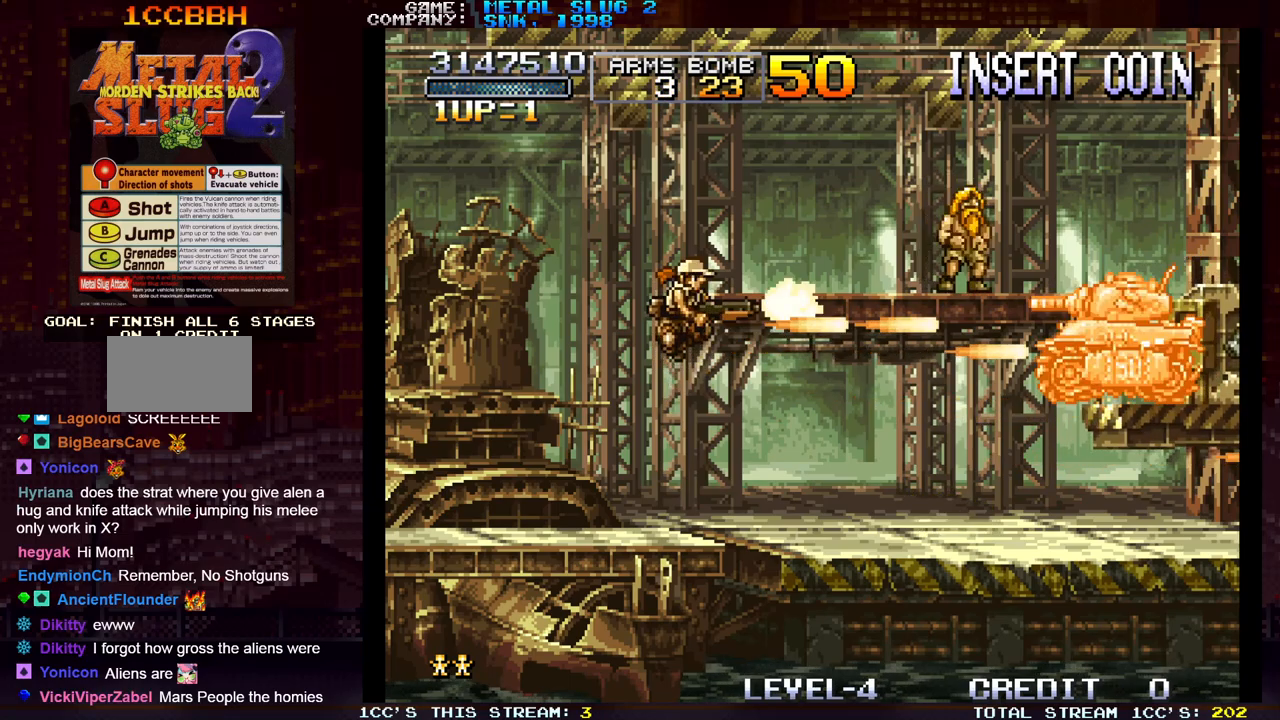
{"buttons": ["SQUARE"], "left_stick": "center", "events": [[17, "SQUARE", "down"], [67, "SQUARE", "up"], [117, "SQUARE", "down"], [150, "SQUARE", "up"], [233, "SQUARE", "down"], [267, "SQUARE", "up"], [317, "SQUARE", "down"], [367, "SQUARE", "up"], [433, "SQUARE", "down"], [483, "SQUARE", "up"], [500, "SQUARE", "down"]]}
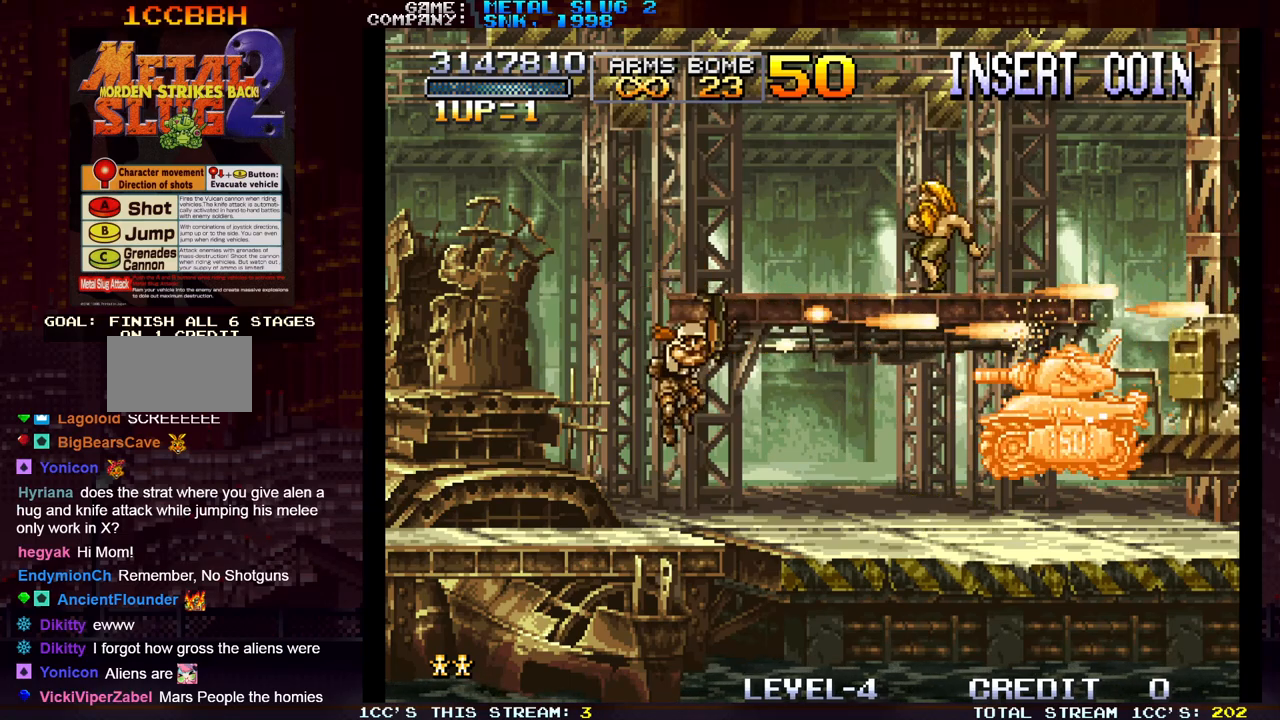
{"buttons": [], "left_stick": "center", "events": [[67, "SQUARE", "up"], [183, "SQUARE", "down"], [267, "SQUARE", "up"], [317, "SQUARE", "down"], [367, "SQUARE", "up"], [383, "SQUARE", "down"], [450, "SQUARE", "up"]]}
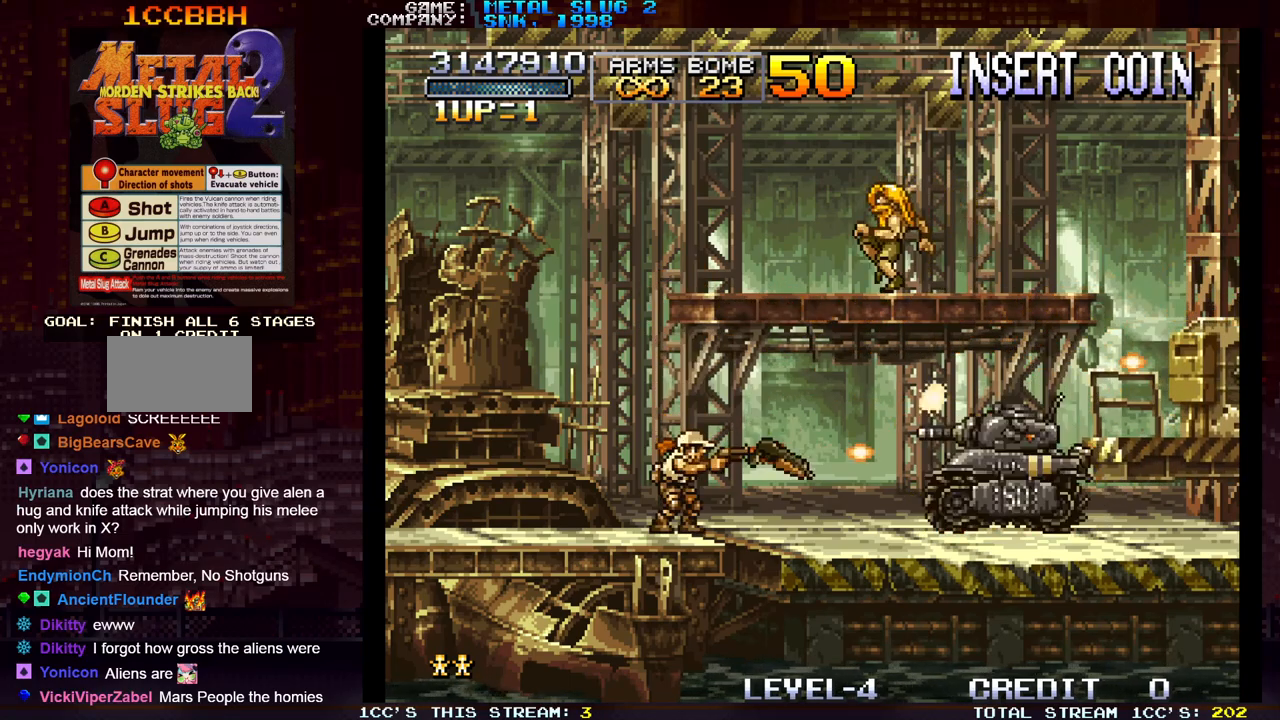
{"buttons": ["SQUARE"], "left_stick": "down", "events": [[17, "SQUARE", "down"], [50, "SQUARE", "up"], [100, "SQUARE", "down"], [133, "SQUARE", "up"], [200, "SQUARE", "down"], [250, "SQUARE", "up"], [267, "left_stick", "down"], [283, "SQUARE", "down"], [333, "SQUARE", "up"], [383, "SQUARE", "down"], [417, "SQUARE", "up"], [450, "SQUARE", "down"]]}
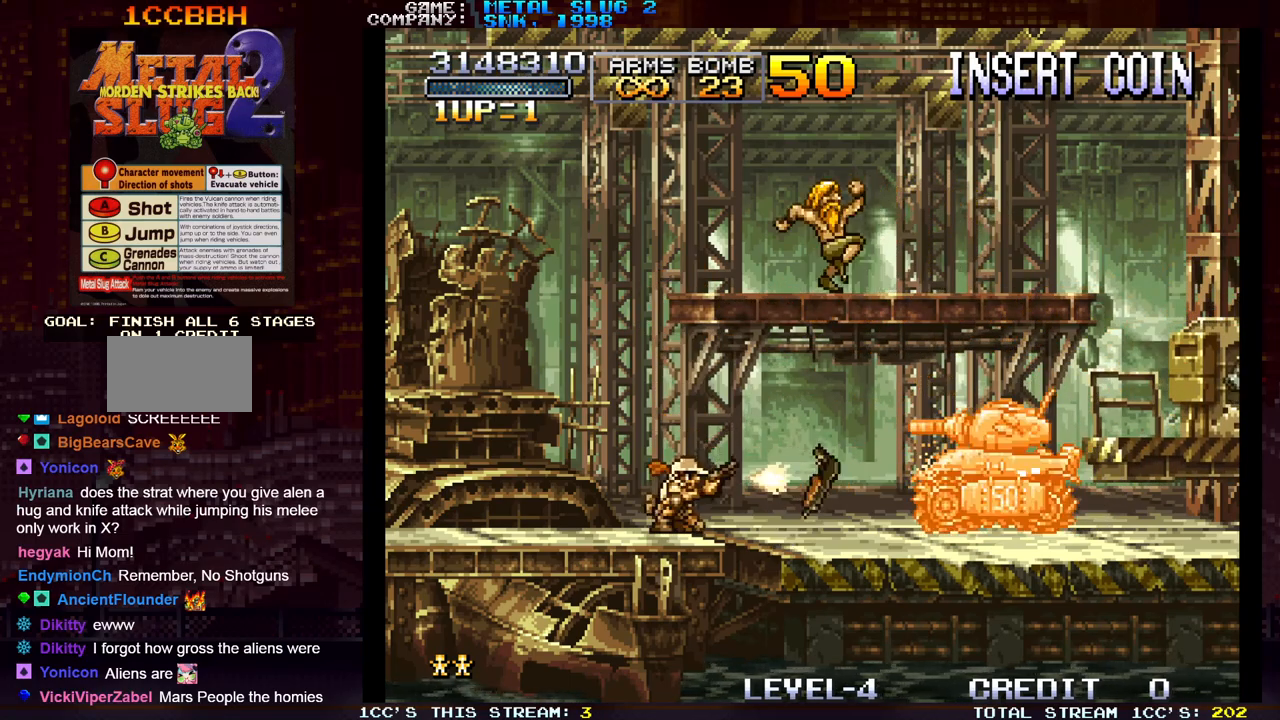
{"buttons": ["R1"], "left_stick": "down", "events": [[17, "SQUARE", "up"], [83, "SQUARE", "down"], [150, "SQUARE", "up"], [200, "SQUARE", "down"], [250, "SQUARE", "up"], [267, "SQUARE", "down"], [300, "SQUARE", "up"], [450, "R1", "down"]]}
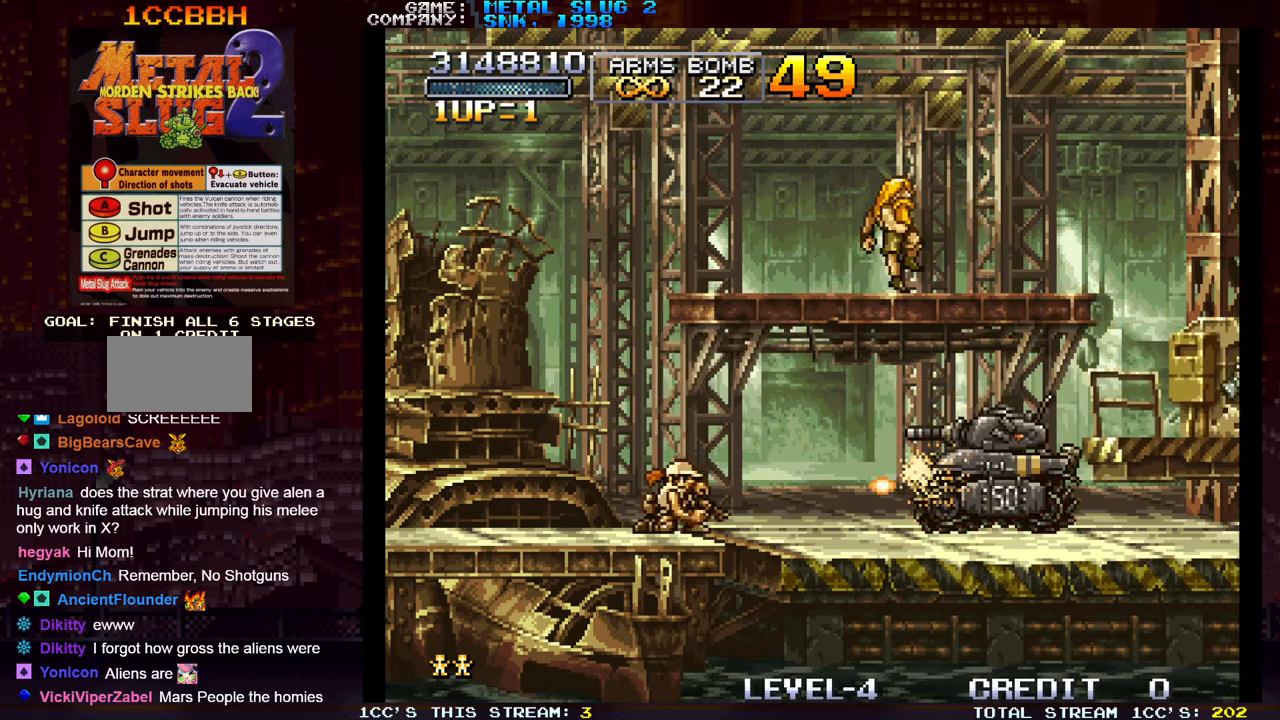
{"buttons": [], "left_stick": "left", "events": [[33, "R1", "up"], [67, "left_stick", "center"], [133, "left_stick", "left"]]}
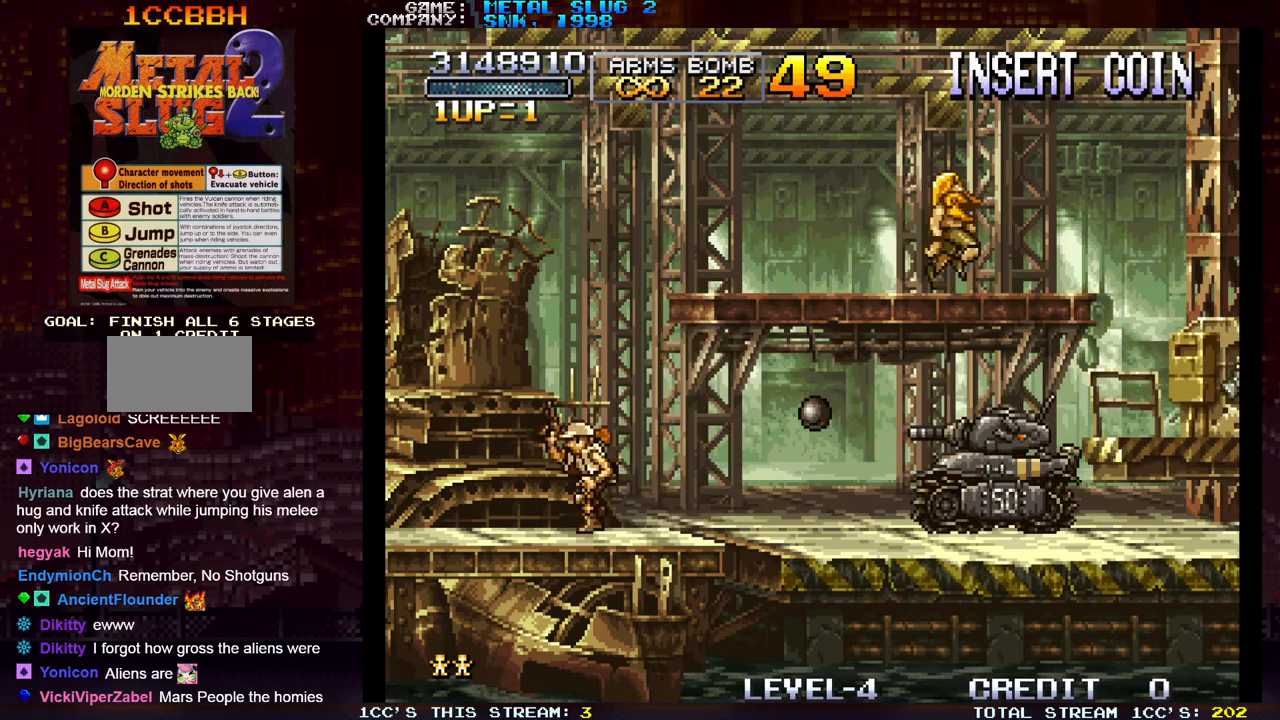
{"buttons": [], "left_stick": "center", "events": [[350, "left_stick", "center"], [400, "left_stick", "right"], [433, "SQUARE", "down"], [467, "SQUARE", "up"], [500, "left_stick", "center"]]}
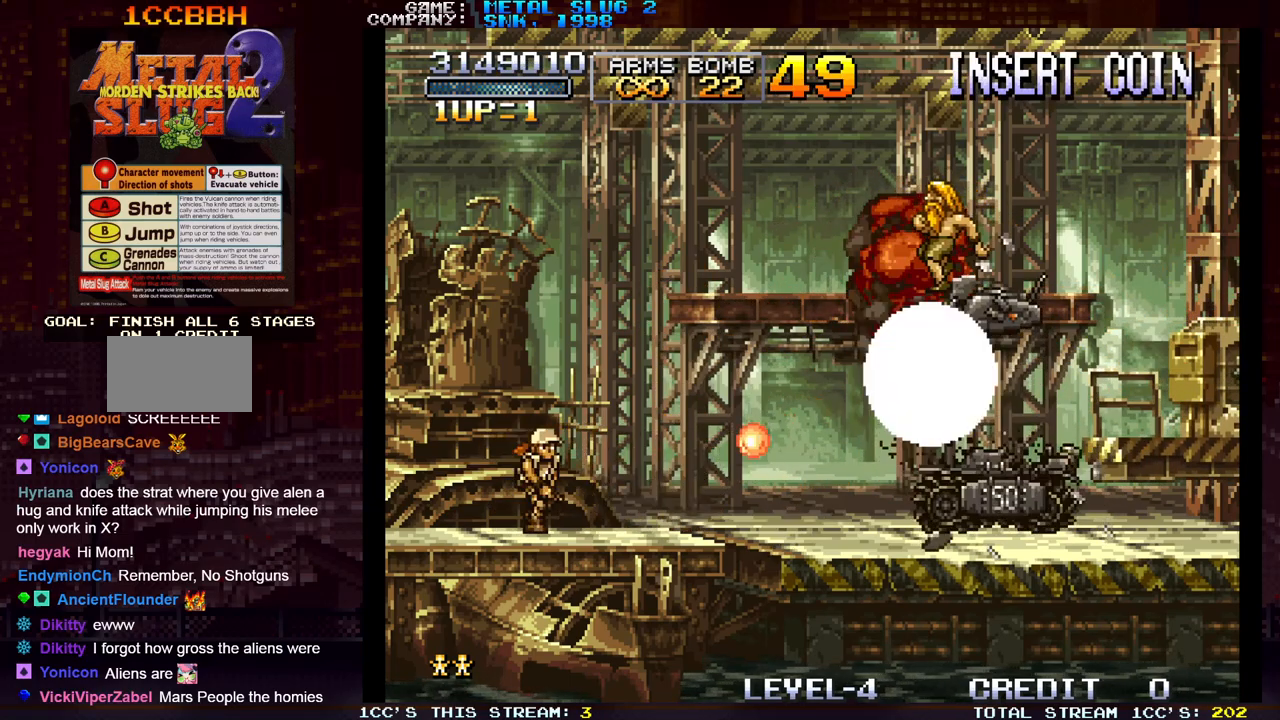
{"buttons": [], "left_stick": "center", "events": [[33, "SQUARE", "down"], [83, "SQUARE", "up"], [117, "SQUARE", "down"], [167, "SQUARE", "up"]]}
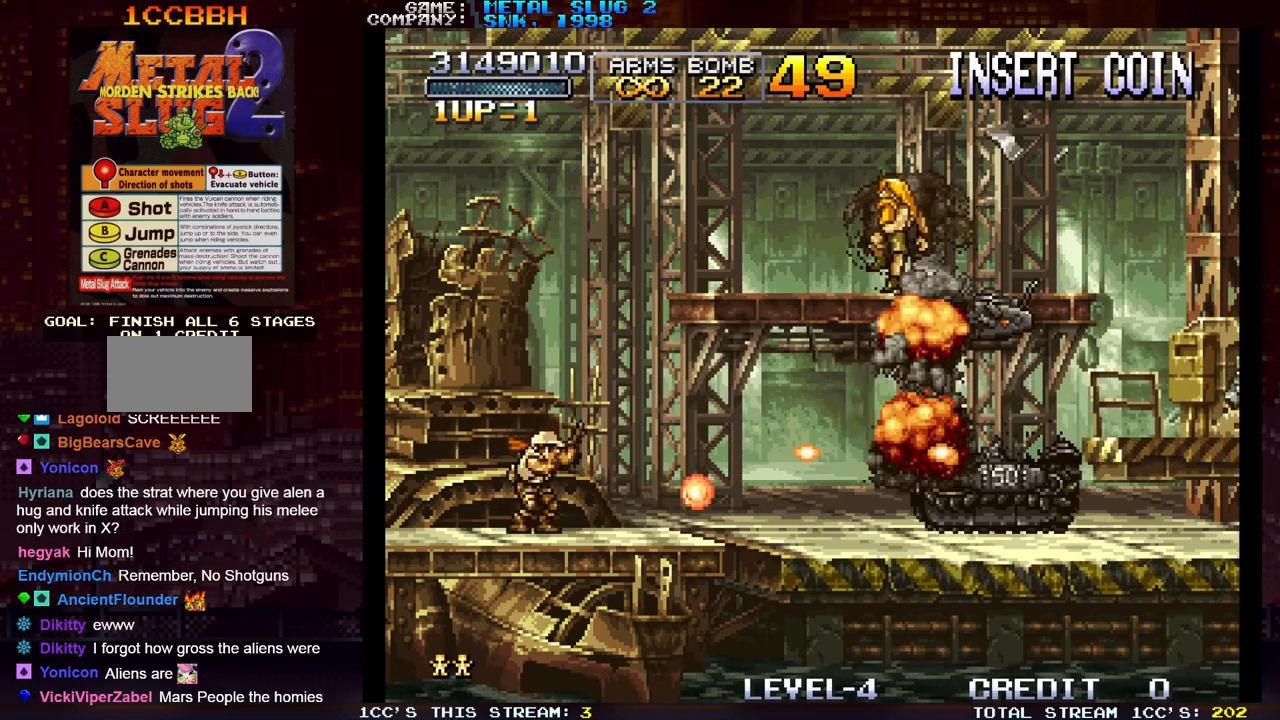
{"buttons": ["SQUARE"], "left_stick": "center", "events": [[250, "TRIANGLE", "down"], [317, "SQUARE", "down"], [333, "TRIANGLE", "up"], [400, "SQUARE", "up"], [450, "SQUARE", "down"]]}
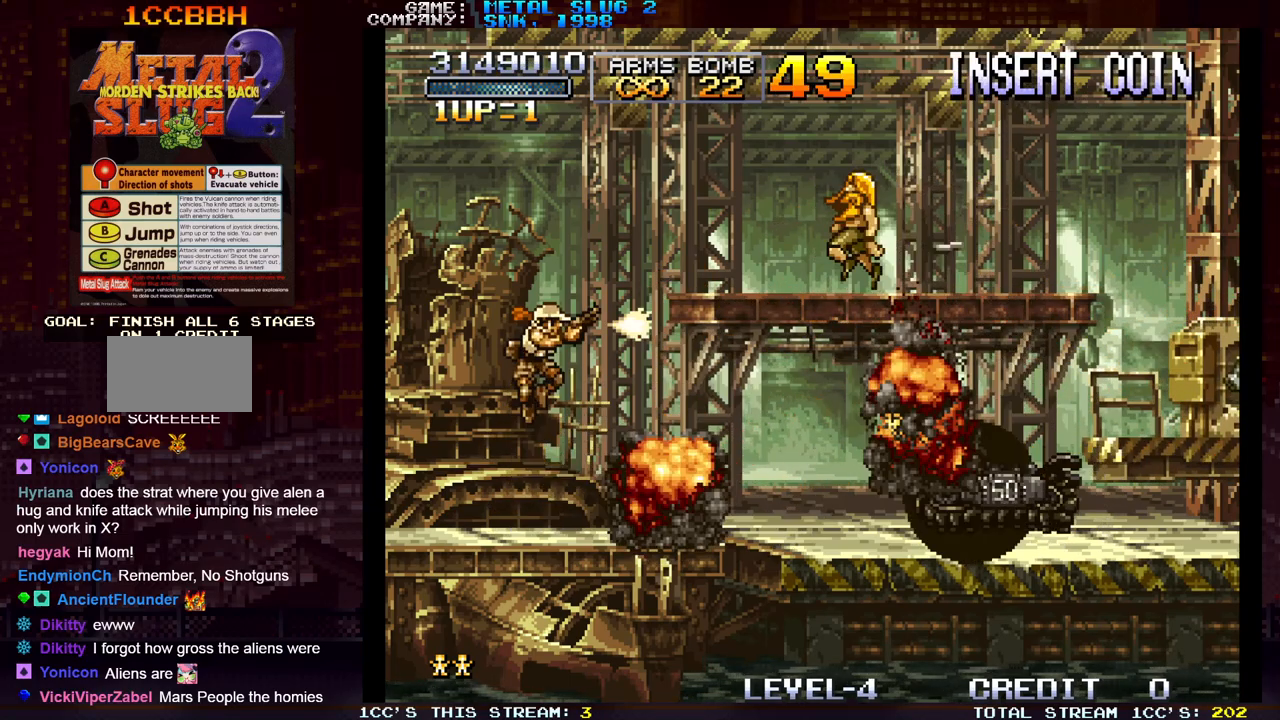
{"buttons": ["SQUARE"], "left_stick": "right", "events": [[17, "SQUARE", "up"], [17, "left_stick", "right"], [33, "SQUARE", "down"], [100, "SQUARE", "up"], [167, "SQUARE", "down"], [200, "SQUARE", "up"], [250, "SQUARE", "down"], [300, "SQUARE", "up"], [383, "SQUARE", "down"], [433, "SQUARE", "up"], [467, "SQUARE", "down"]]}
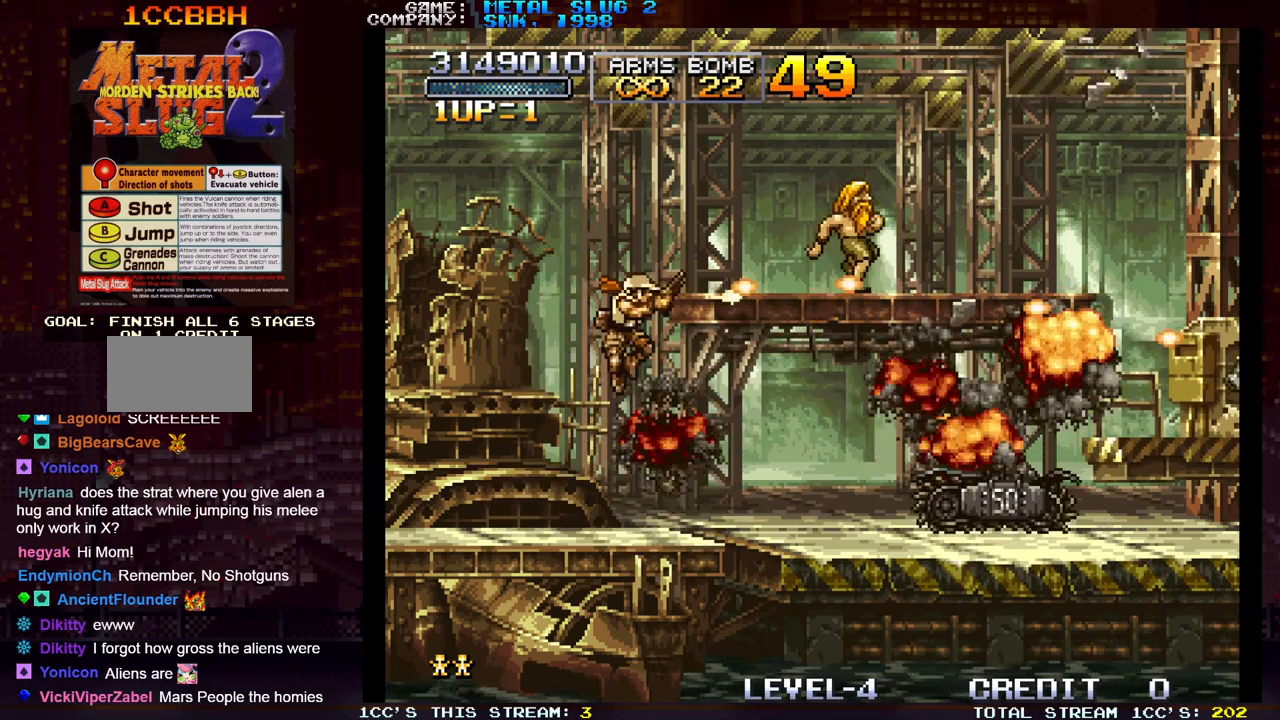
{"buttons": [], "left_stick": "right", "events": [[17, "SQUARE", "up"], [83, "SQUARE", "down"], [150, "SQUARE", "up"], [267, "SQUARE", "down"], [317, "SQUARE", "up"], [417, "SQUARE", "down"], [483, "SQUARE", "up"]]}
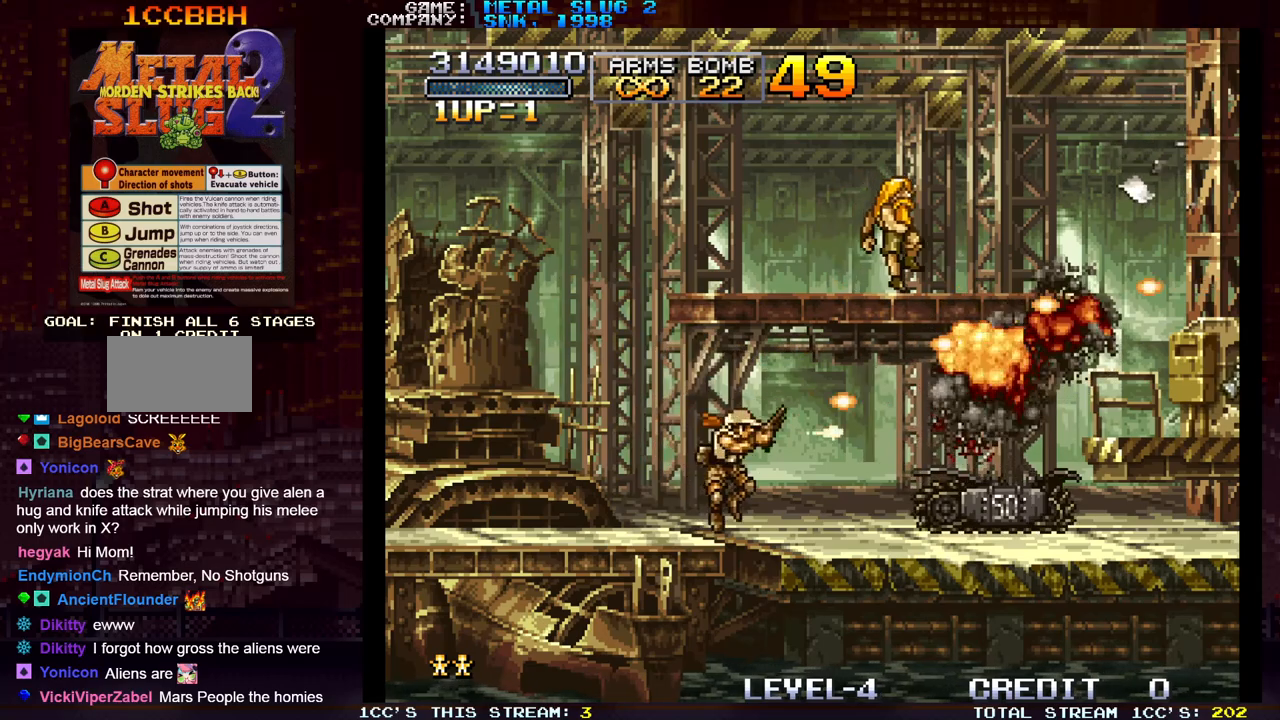
{"buttons": ["SQUARE"], "left_stick": "center", "events": [[50, "SQUARE", "down"], [167, "SQUARE", "up"], [300, "left_stick", "center"], [450, "SQUARE", "down"]]}
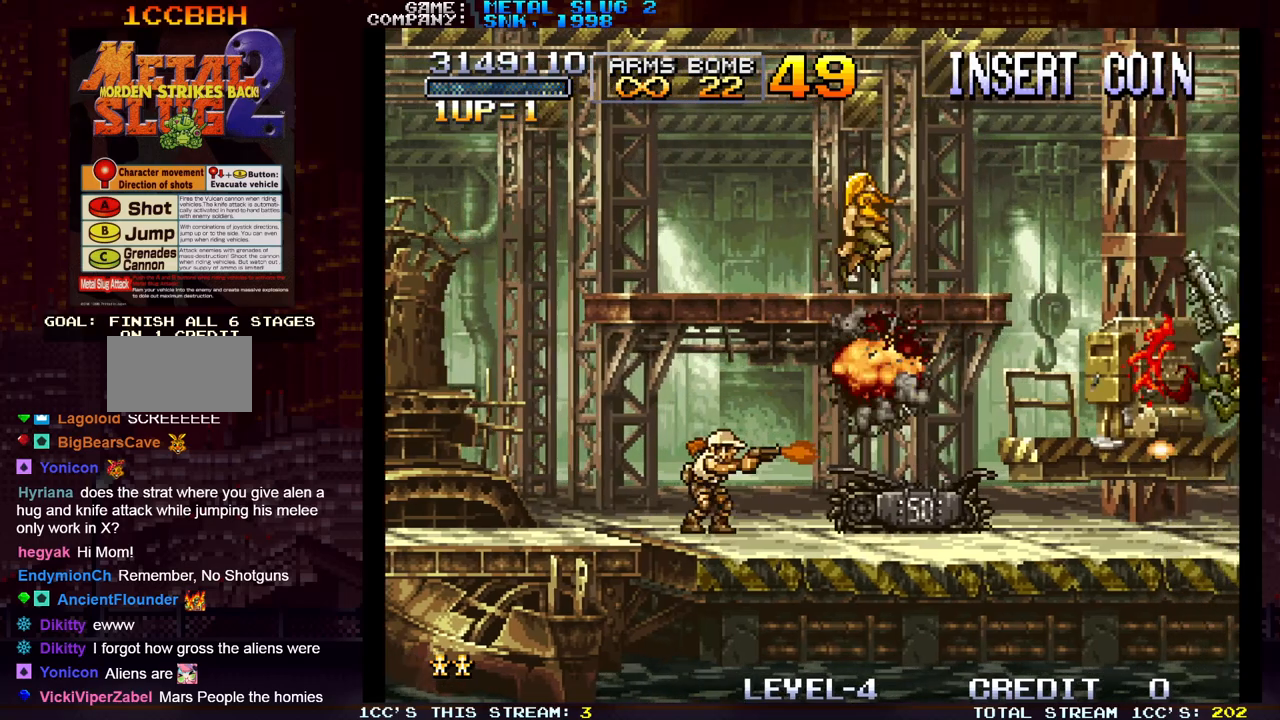
{"buttons": [], "left_stick": "center", "events": [[17, "SQUARE", "up"], [100, "SQUARE", "down"], [183, "SQUARE", "up"], [267, "SQUARE", "down"], [300, "left_stick", "right"], [350, "SQUARE", "up"], [417, "SQUARE", "down"], [450, "left_stick", "center"], [500, "SQUARE", "up"]]}
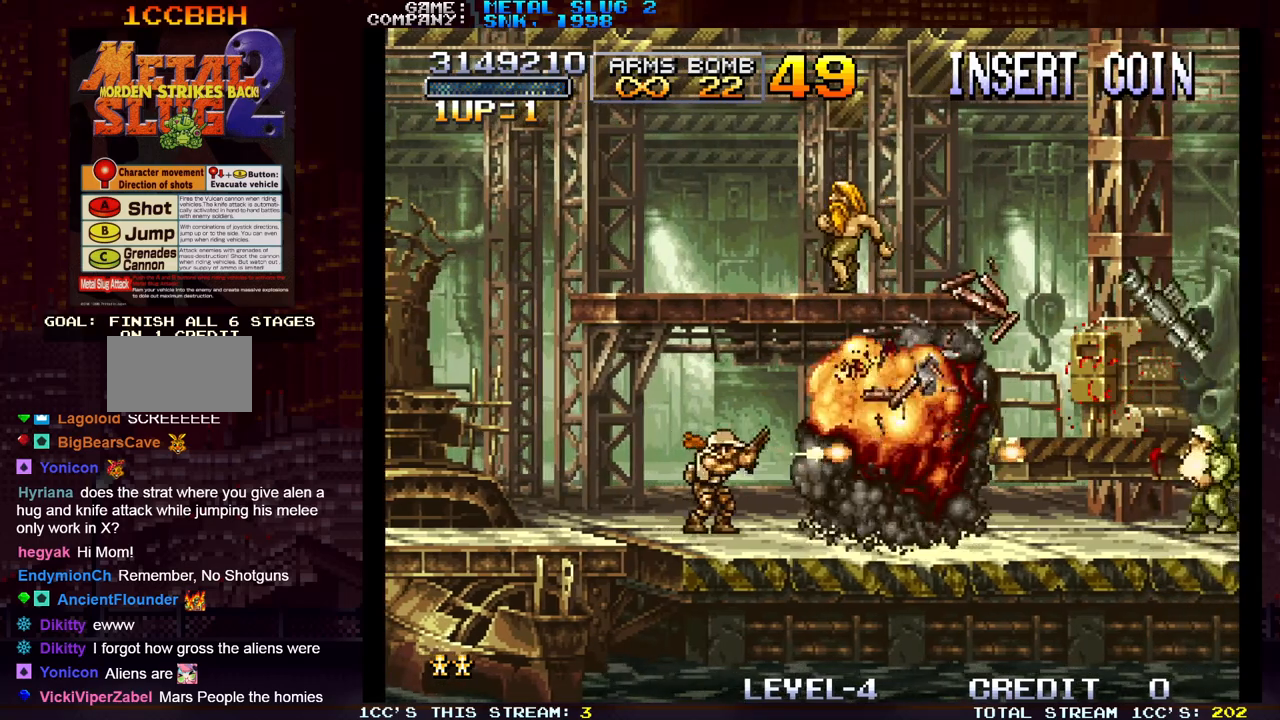
{"buttons": ["SQUARE"], "left_stick": "right", "events": [[50, "left_stick", "right"], [67, "SQUARE", "down"], [133, "SQUARE", "up"], [167, "left_stick", "center"], [200, "SQUARE", "down"], [250, "left_stick", "right"], [283, "SQUARE", "up"], [350, "SQUARE", "down"], [350, "left_stick", "center"], [417, "SQUARE", "up"], [433, "left_stick", "right"], [467, "SQUARE", "down"]]}